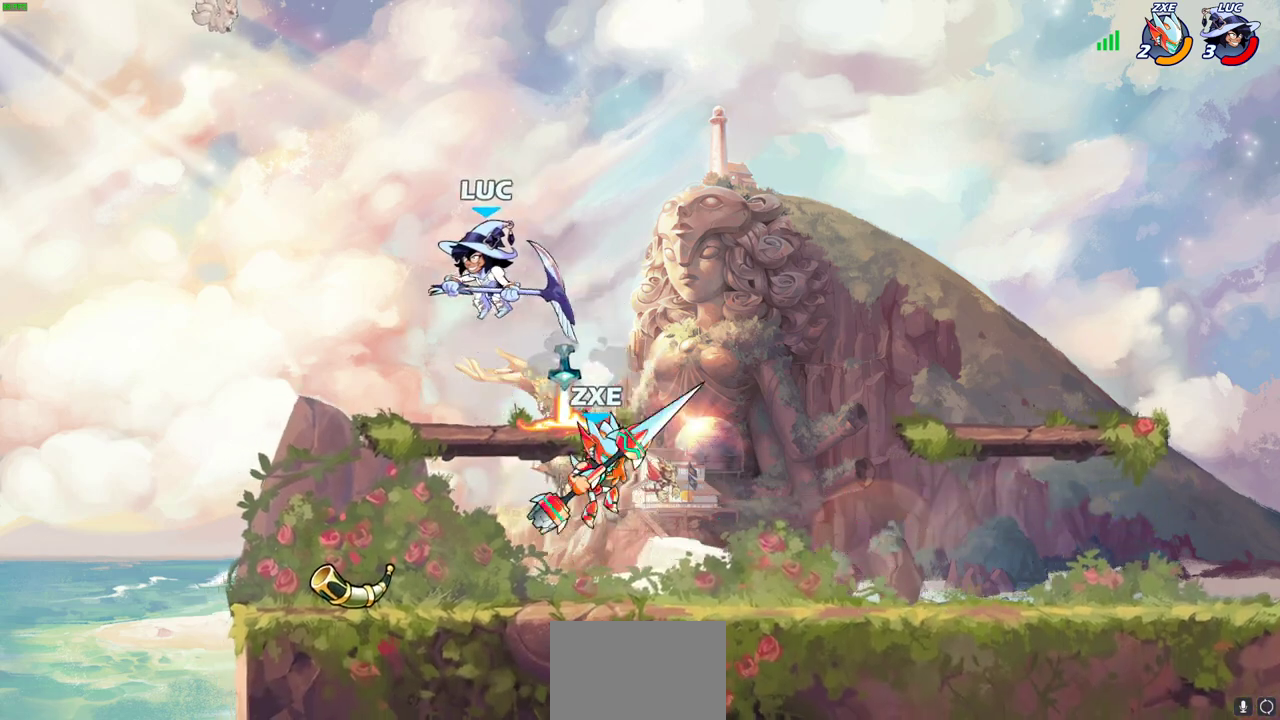
Gameplay with a controller (PlayStation layout); each line is a JSON object with the inputs held at the frame after it (dt_ms = milliseconds from this image to that frame). "events" lists button and stick changes between this image and that frame as [ms after this image, input, new state], when the widget could be followed in between. This document gives stick clicks only as held states, not as events. Not read: R1.
{"dt_ms": 700, "buttons": ["CIRCLE"], "left_stick": "right", "right_stick": "center", "events": [[67, "left_stick", "down-left"], [250, "left_stick", "up-left"], [417, "left_stick", "left"], [567, "left_stick", "right"], [633, "CIRCLE", "down"]]}
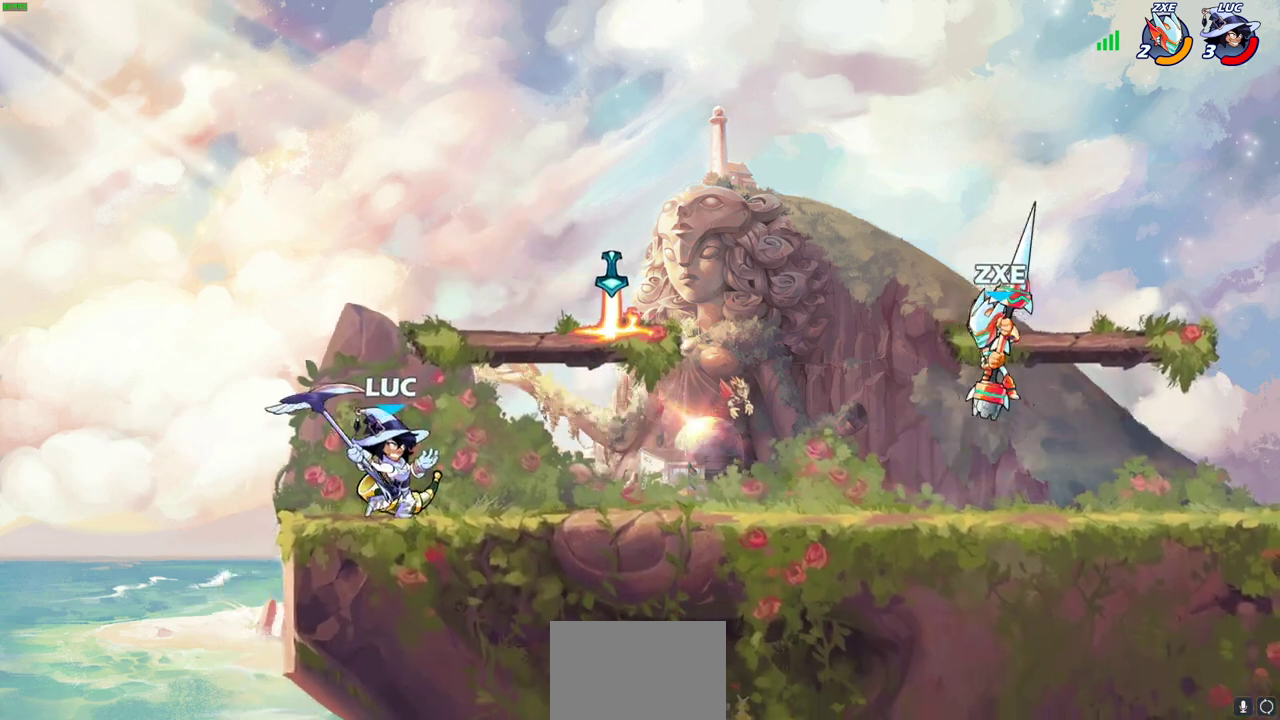
{"dt_ms": 300, "buttons": ["CIRCLE"], "left_stick": "center", "right_stick": "center", "events": [[200, "left_stick", "center"]]}
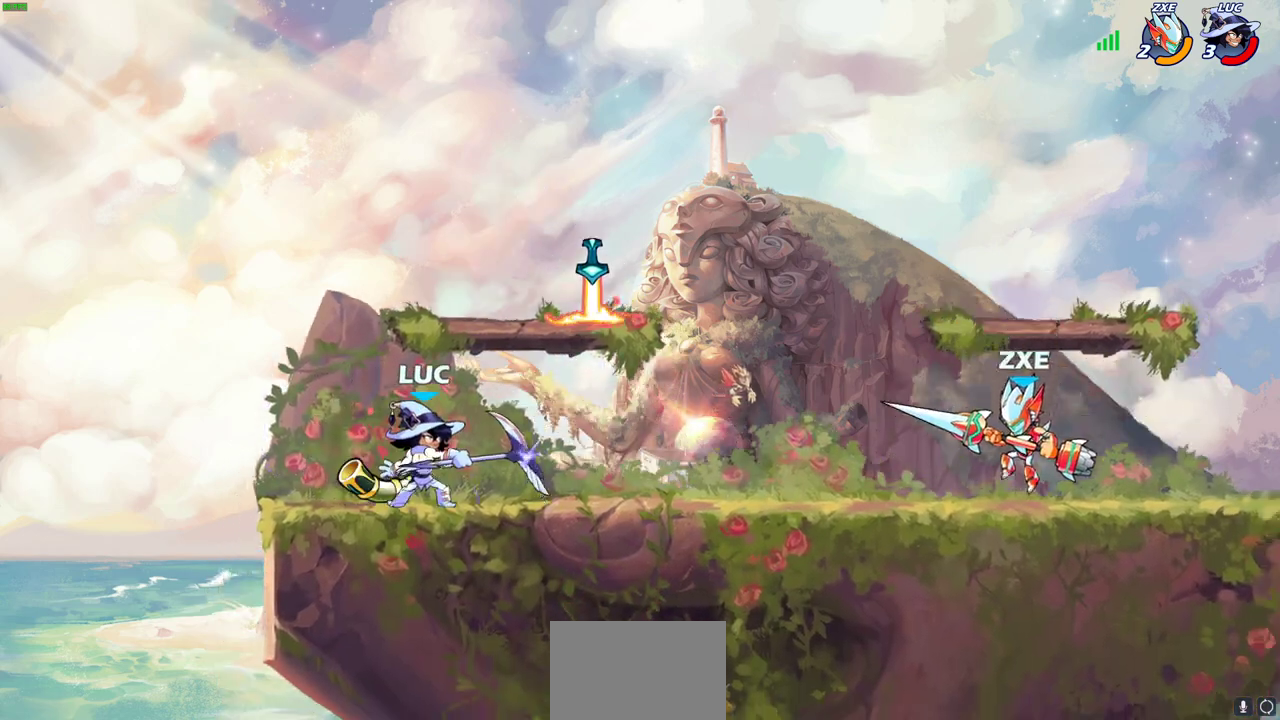
{"dt_ms": 700, "buttons": ["CROSS"], "left_stick": "left", "right_stick": "center", "events": [[100, "CIRCLE", "up"], [600, "left_stick", "left"], [700, "CROSS", "down"]]}
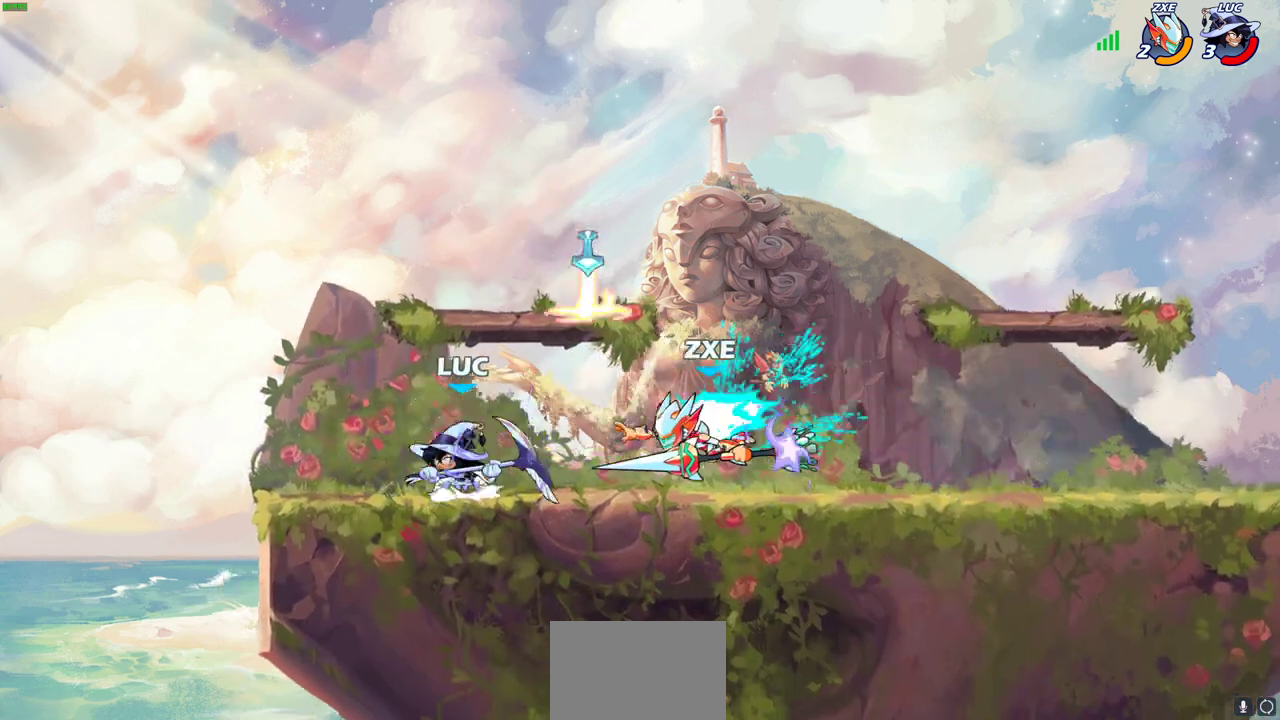
{"dt_ms": 300, "buttons": [], "left_stick": "right", "right_stick": "center", "events": [[83, "left_stick", "down-right"], [150, "CROSS", "up"], [150, "left_stick", "up"], [267, "left_stick", "right"]]}